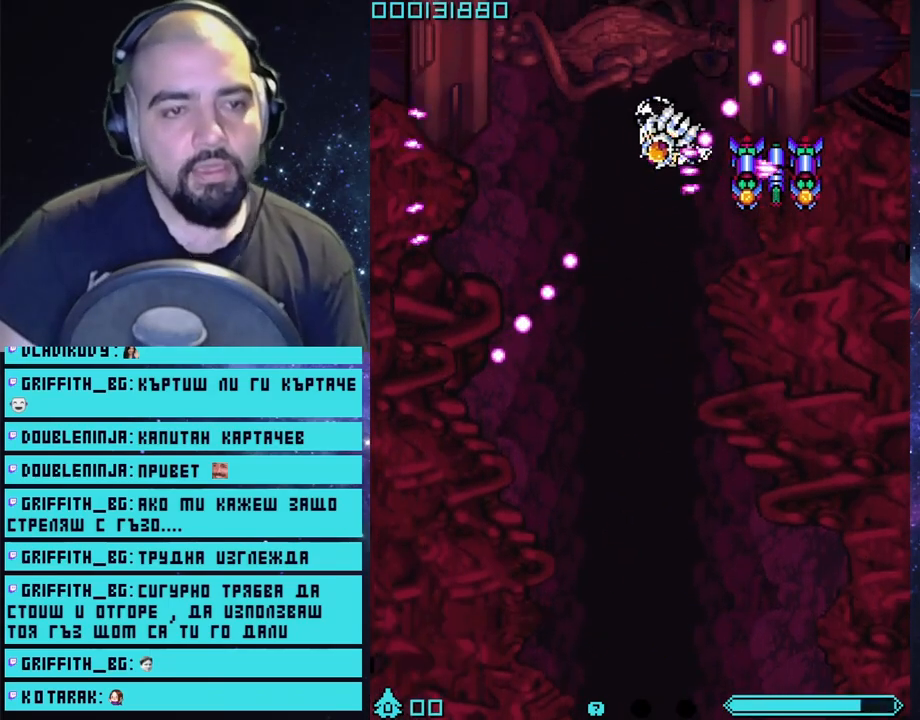
Gameplay with a controller (PlayStation layout); each line is a JSON object with the inputs held at the frame after it. "events" lists button and stick changes between this image and that frame as [ms after this image, input, new state], when the widget could be followed in between.
{"buttons": ["CROSS"], "left_stick": "center", "right_stick": "center", "events": [[233, "left_stick", "down-right"], [333, "left_stick", "center"]]}
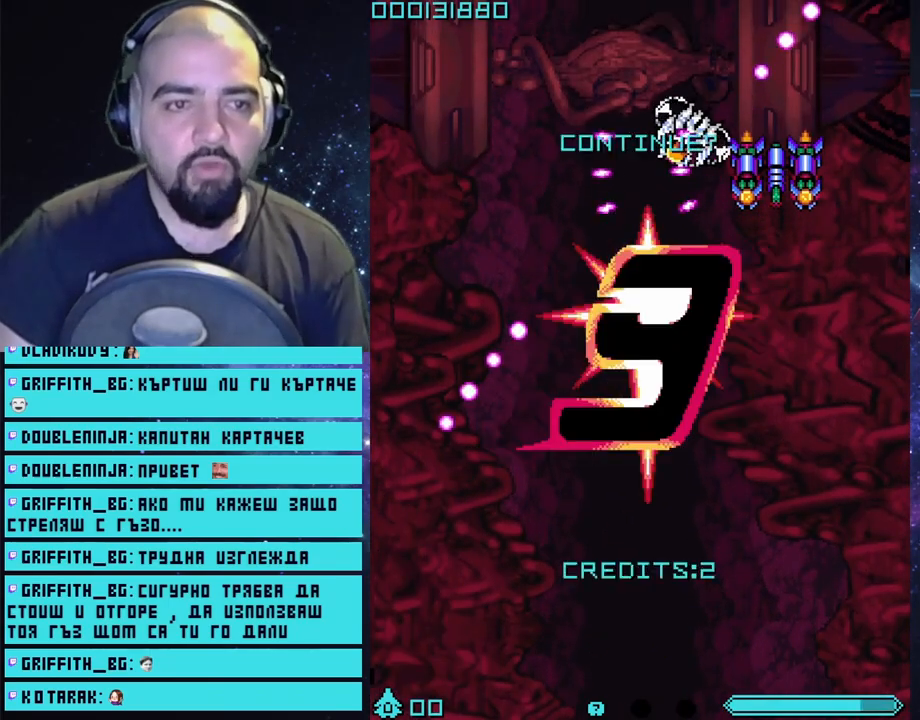
{"buttons": [], "left_stick": "center", "right_stick": "center", "events": [[167, "CROSS", "up"], [317, "START", "down"], [483, "START", "up"]]}
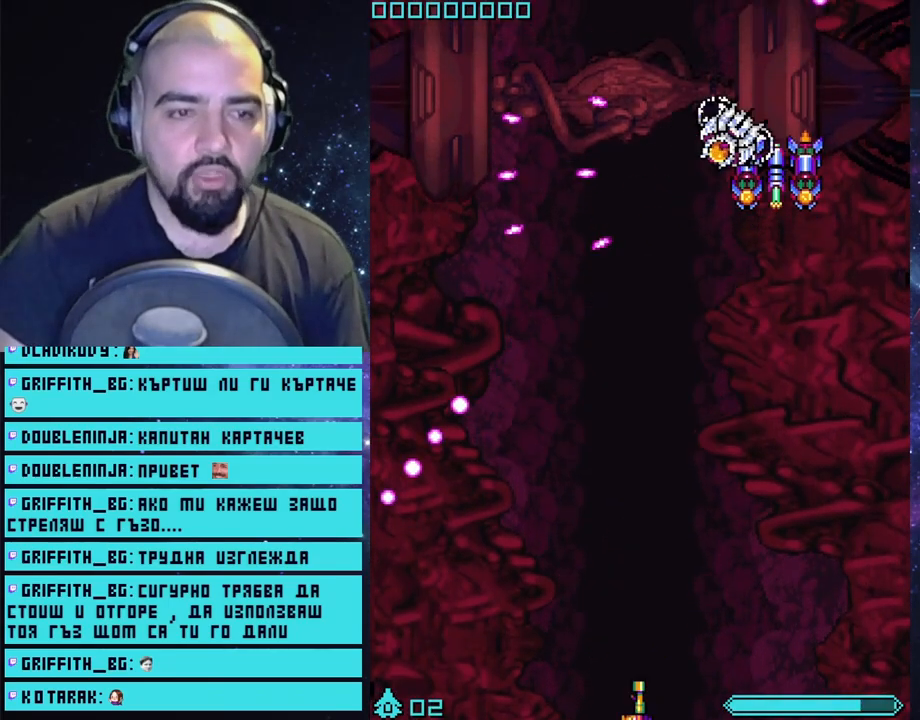
{"buttons": ["CROSS"], "left_stick": "up", "right_stick": "center", "events": [[67, "left_stick", "right"], [117, "CROSS", "down"], [217, "left_stick", "up-right"], [450, "left_stick", "up"]]}
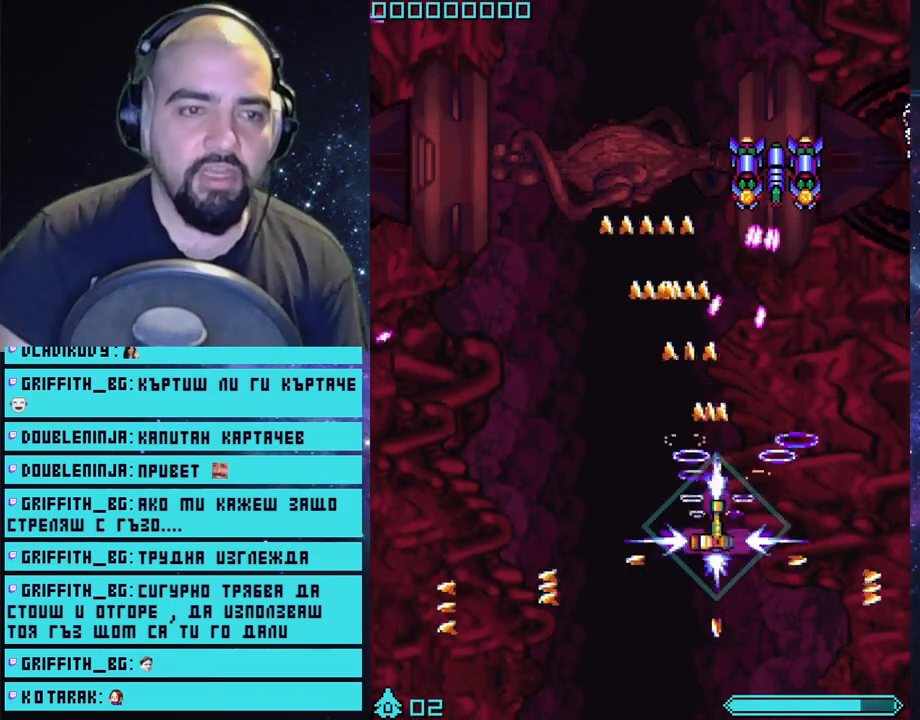
{"buttons": ["CROSS"], "left_stick": "center", "right_stick": "center", "events": [[300, "left_stick", "right"], [350, "left_stick", "center"]]}
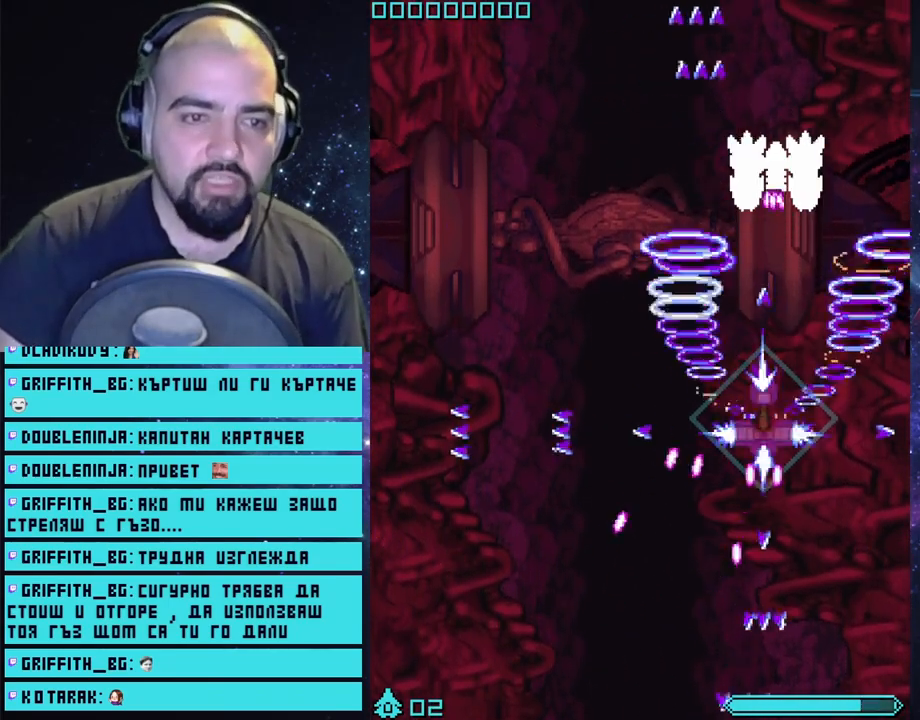
{"buttons": ["CROSS"], "left_stick": "left", "right_stick": "center", "events": [[233, "left_stick", "left"]]}
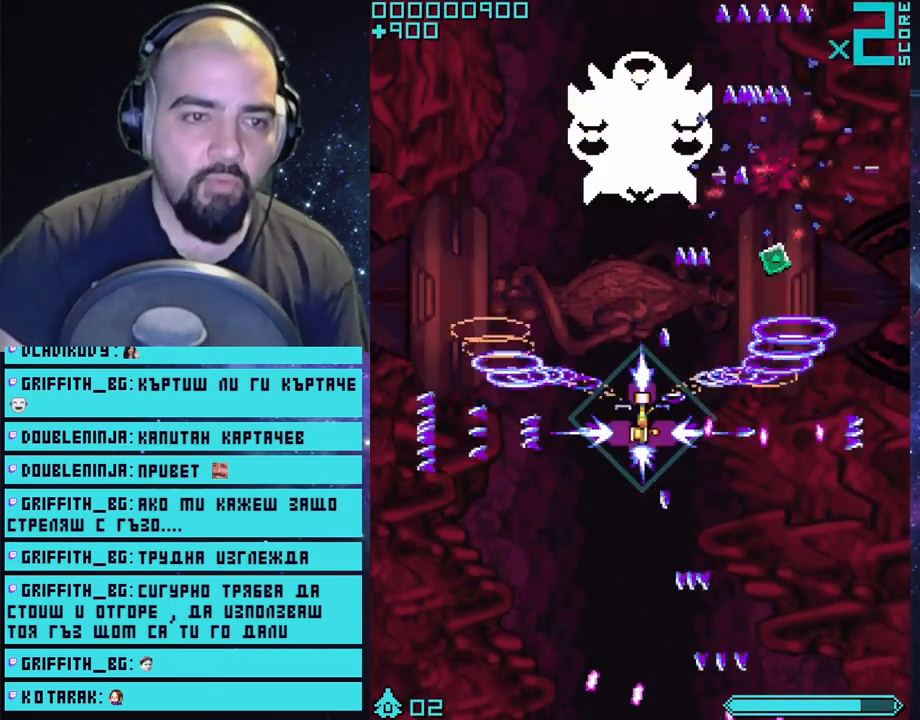
{"buttons": ["CROSS"], "left_stick": "down", "right_stick": "center", "events": [[150, "left_stick", "center"], [383, "left_stick", "down"]]}
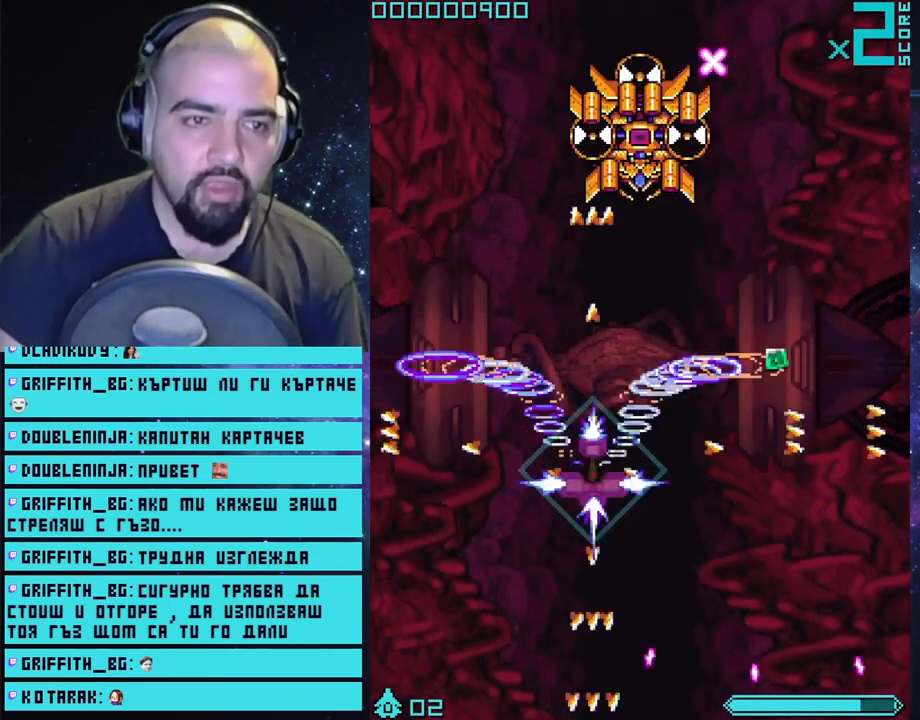
{"buttons": ["CROSS"], "left_stick": "center", "right_stick": "center", "events": [[100, "left_stick", "down-right"], [300, "left_stick", "center"]]}
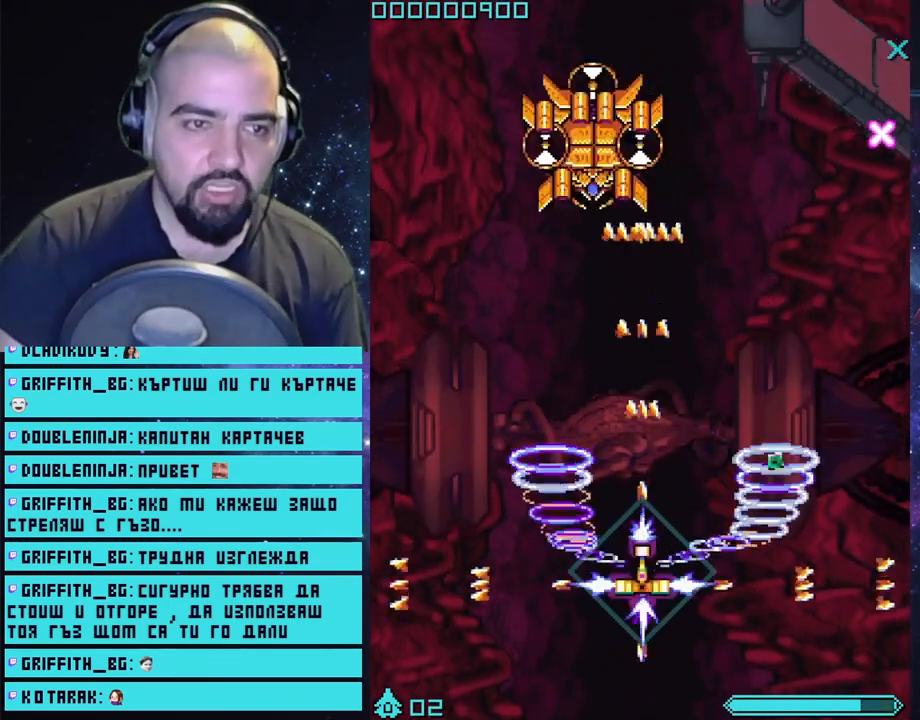
{"buttons": ["CROSS"], "left_stick": "down", "right_stick": "center", "events": [[200, "left_stick", "down-left"], [450, "left_stick", "down"]]}
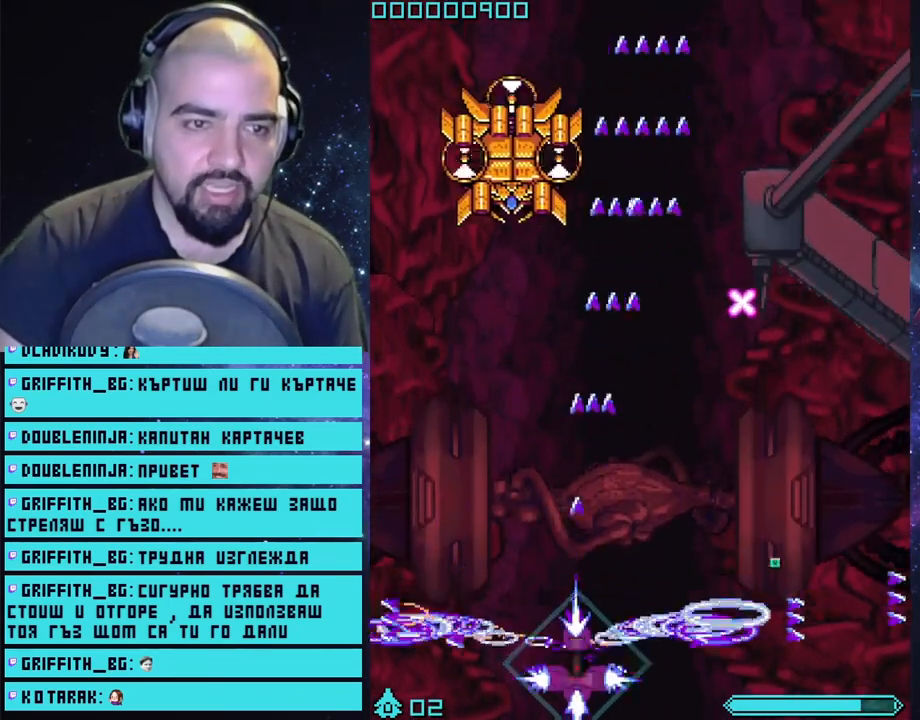
{"buttons": ["CROSS"], "left_stick": "center", "right_stick": "center", "events": [[150, "left_stick", "down-right"], [283, "left_stick", "center"]]}
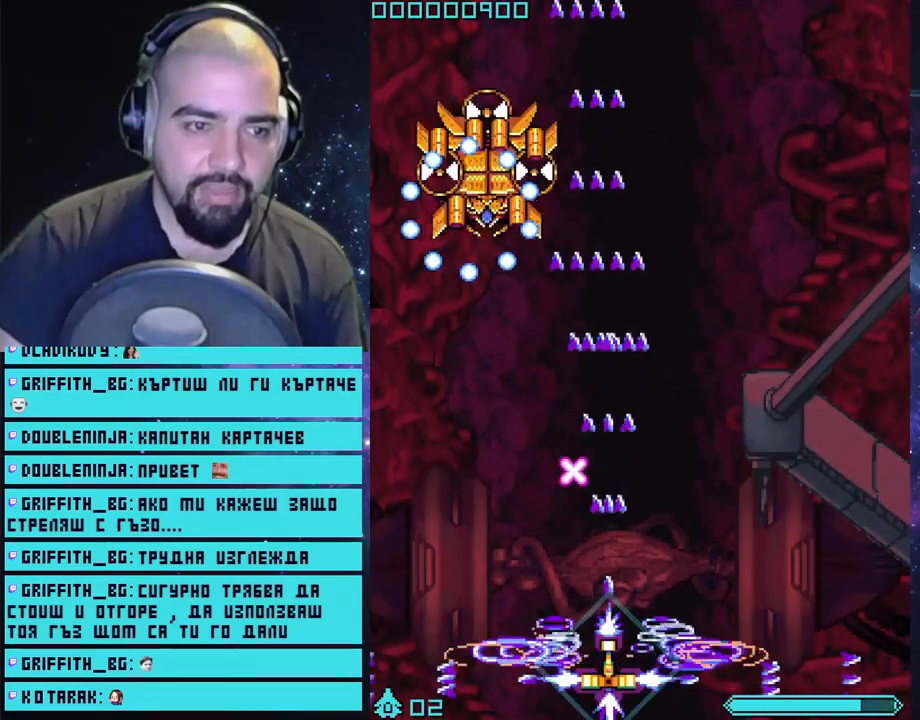
{"buttons": ["CROSS"], "left_stick": "center", "right_stick": "center", "events": [[133, "left_stick", "right"], [283, "left_stick", "center"]]}
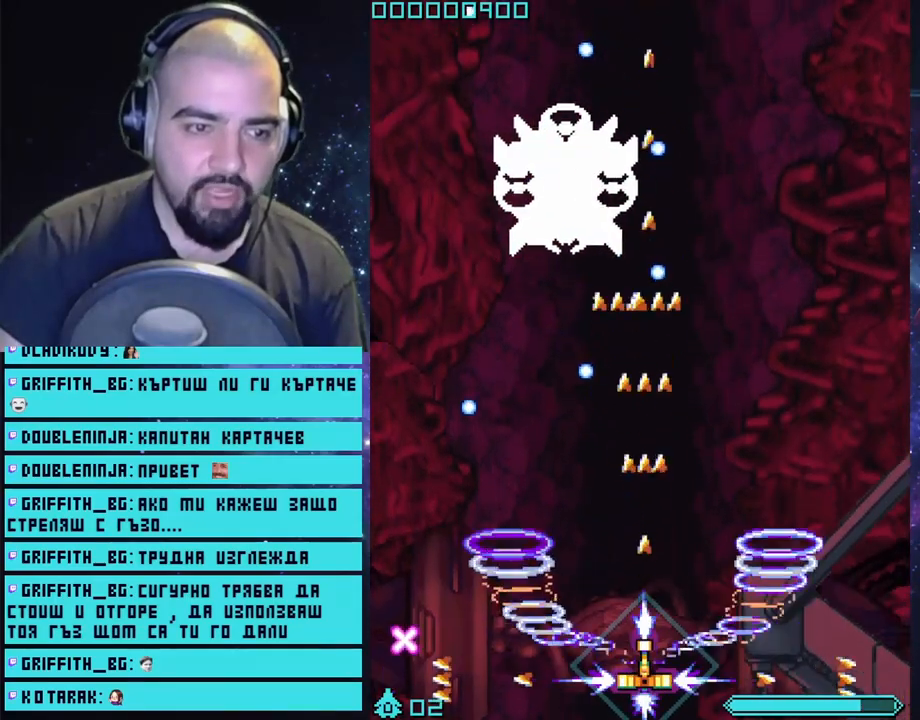
{"buttons": ["CROSS"], "left_stick": "right", "right_stick": "center", "events": [[400, "left_stick", "right"]]}
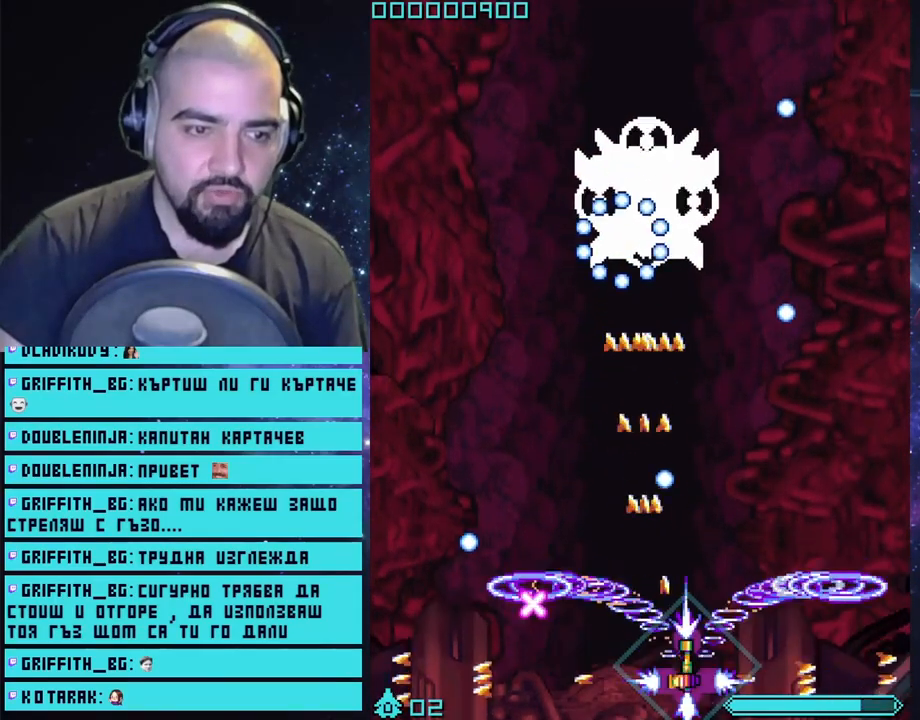
{"buttons": ["CROSS"], "left_stick": "center", "right_stick": "center", "events": [[50, "left_stick", "center"], [117, "left_stick", "left"], [300, "left_stick", "center"]]}
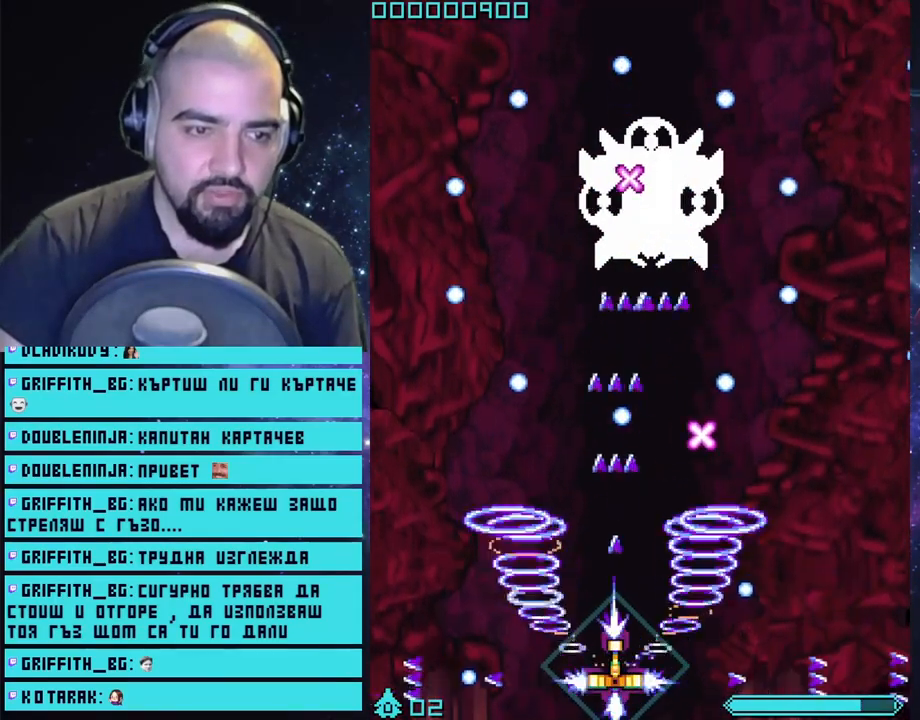
{"buttons": ["CROSS"], "left_stick": "center", "right_stick": "center", "events": [[317, "left_stick", "left"], [450, "left_stick", "center"]]}
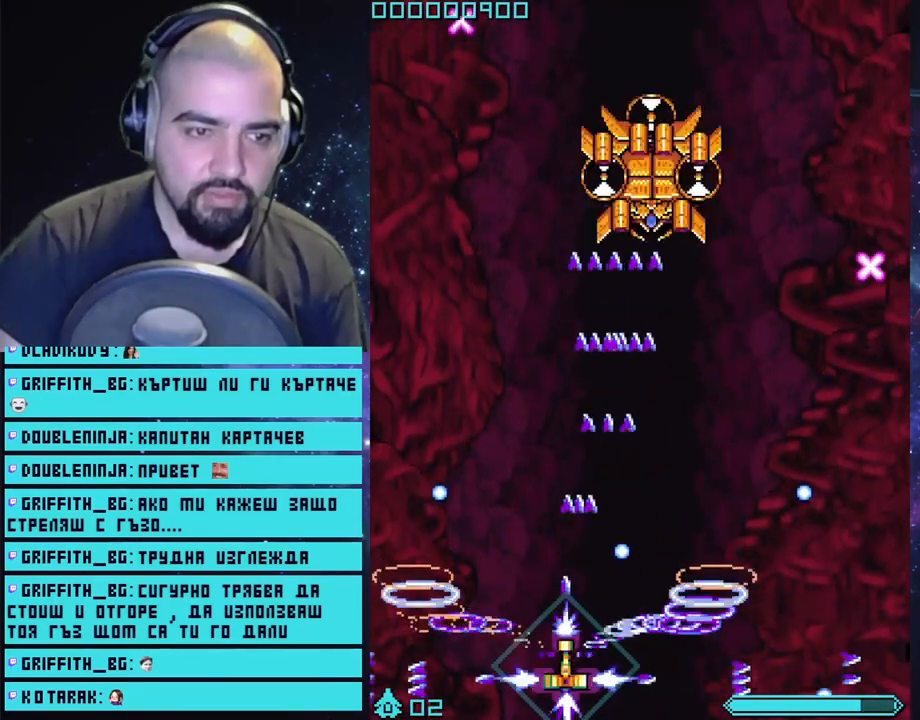
{"buttons": ["CROSS"], "left_stick": "center", "right_stick": "center", "events": [[217, "left_stick", "up"], [383, "left_stick", "center"]]}
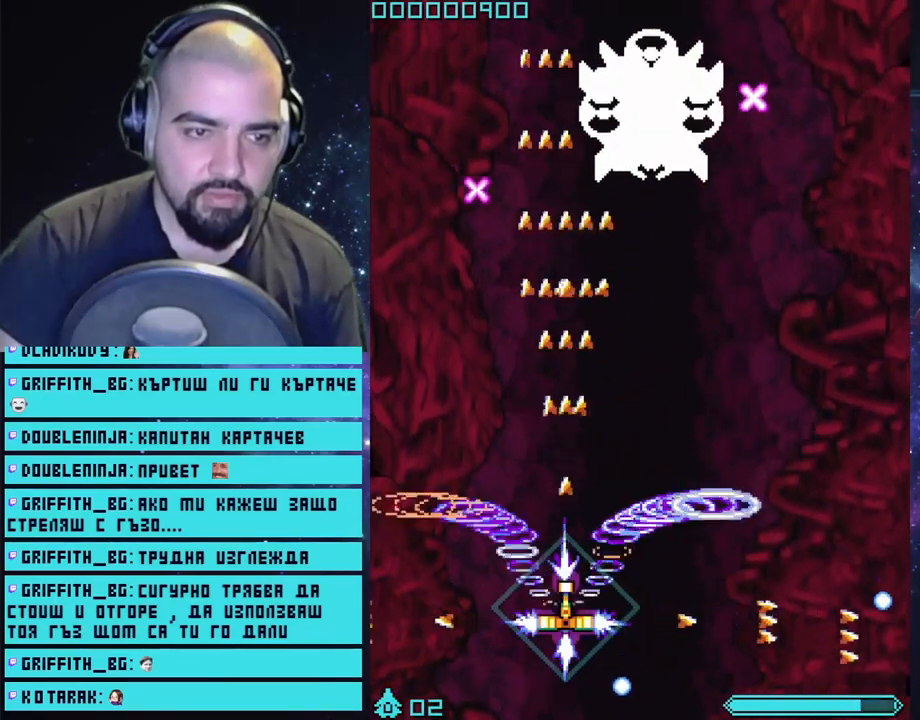
{"buttons": ["CROSS"], "left_stick": "center", "right_stick": "center", "events": [[17, "left_stick", "right"], [233, "left_stick", "center"]]}
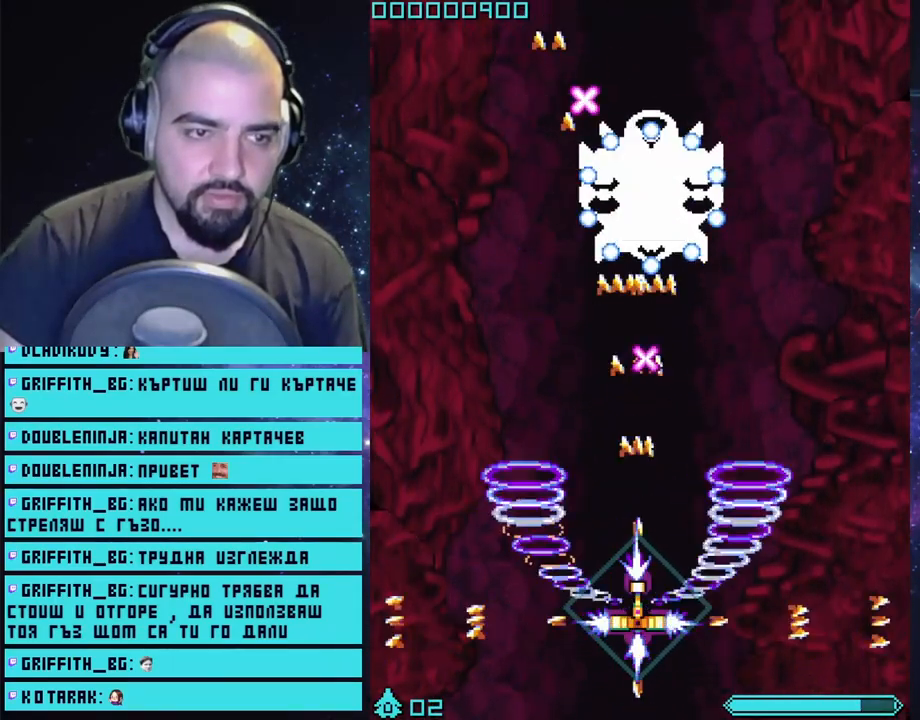
{"buttons": ["CROSS"], "left_stick": "up-left", "right_stick": "center", "events": [[267, "left_stick", "up"], [483, "left_stick", "up-left"]]}
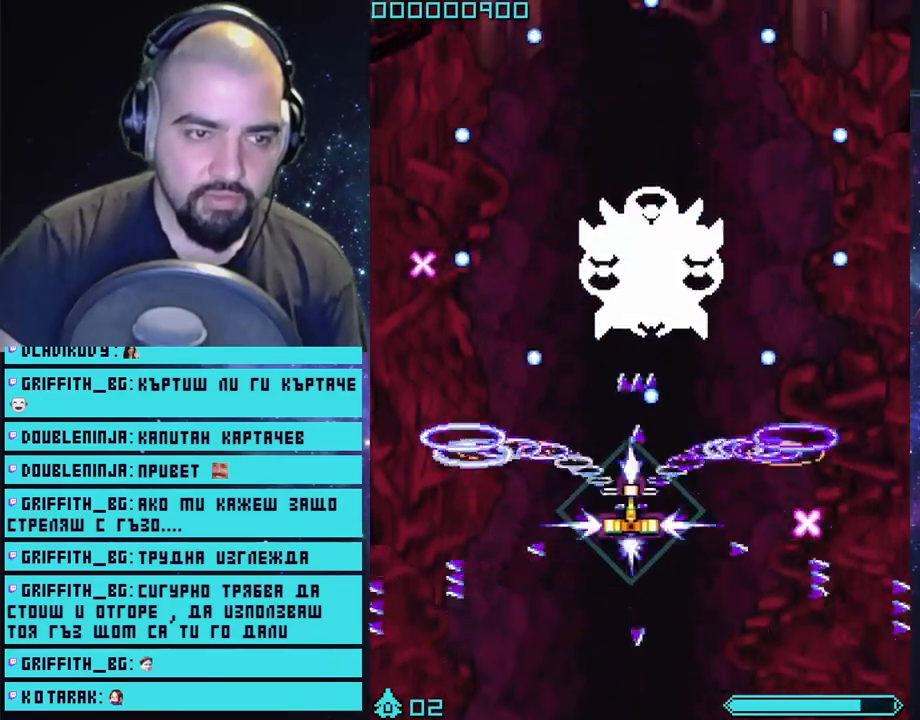
{"buttons": ["CROSS"], "left_stick": "down-right", "right_stick": "center", "events": [[17, "left_stick", "left"], [150, "left_stick", "up"], [350, "left_stick", "center"], [417, "left_stick", "down-right"]]}
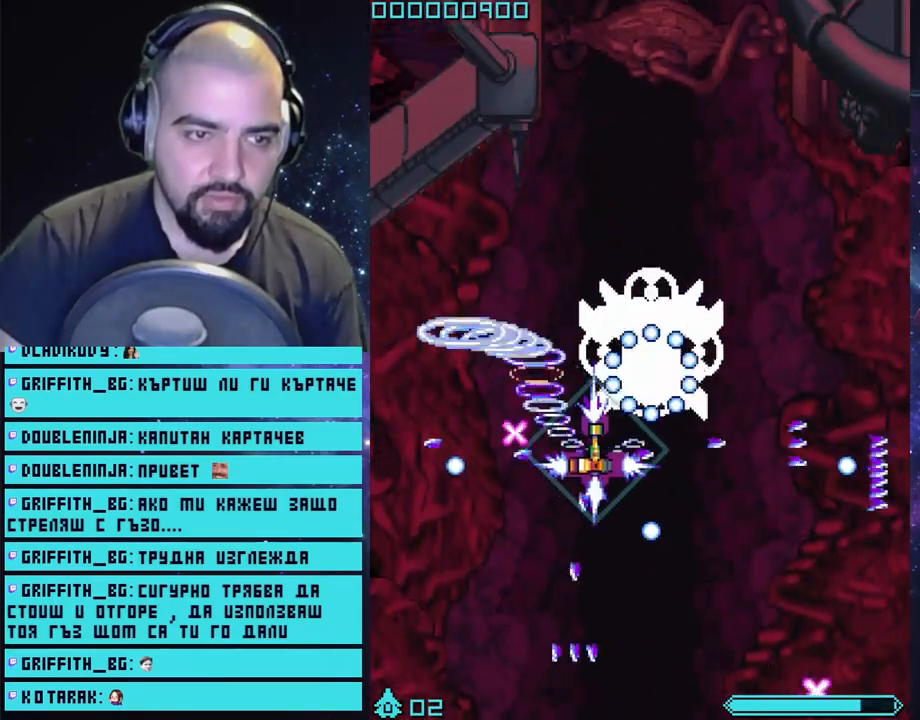
{"buttons": ["CROSS"], "left_stick": "down", "right_stick": "center", "events": [[233, "left_stick", "right"], [367, "left_stick", "down"]]}
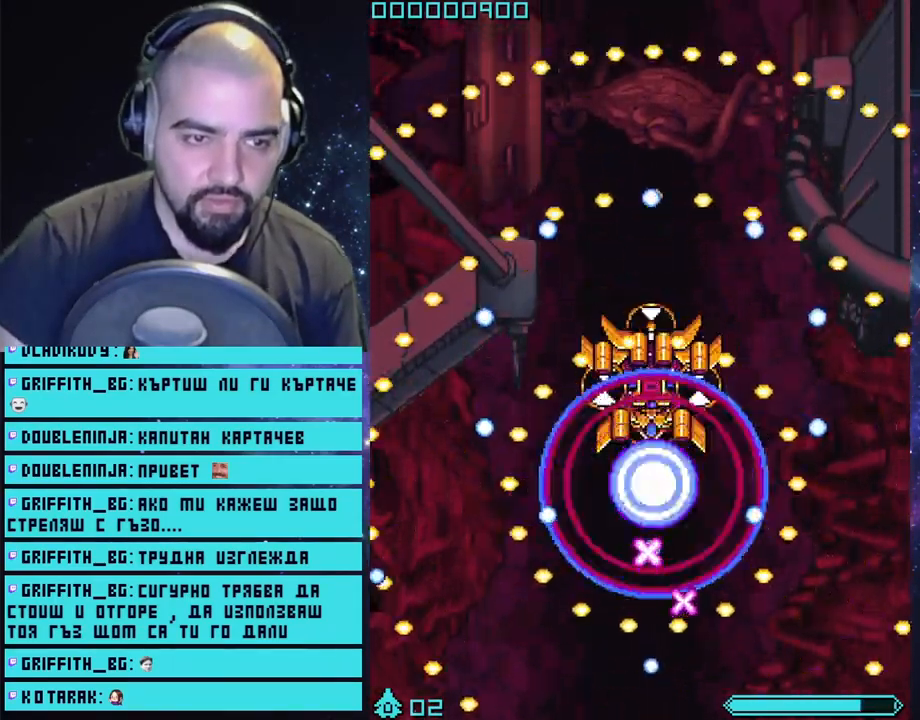
{"buttons": ["CROSS"], "left_stick": "center", "right_stick": "center", "events": [[67, "left_stick", "right"], [183, "left_stick", "center"]]}
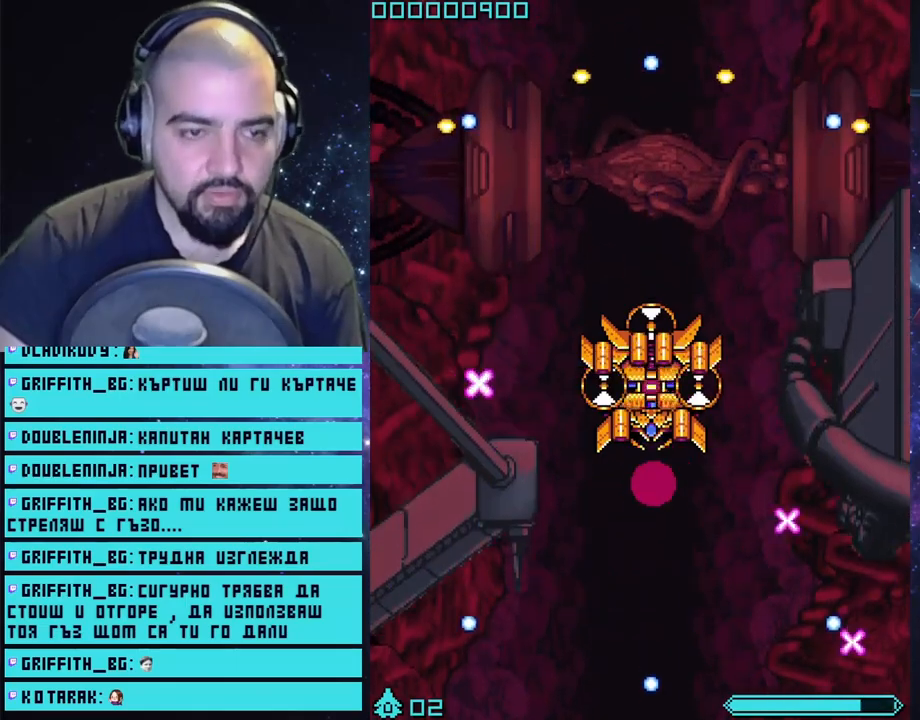
{"buttons": ["CROSS"], "left_stick": "up", "right_stick": "center", "events": [[250, "left_stick", "up"]]}
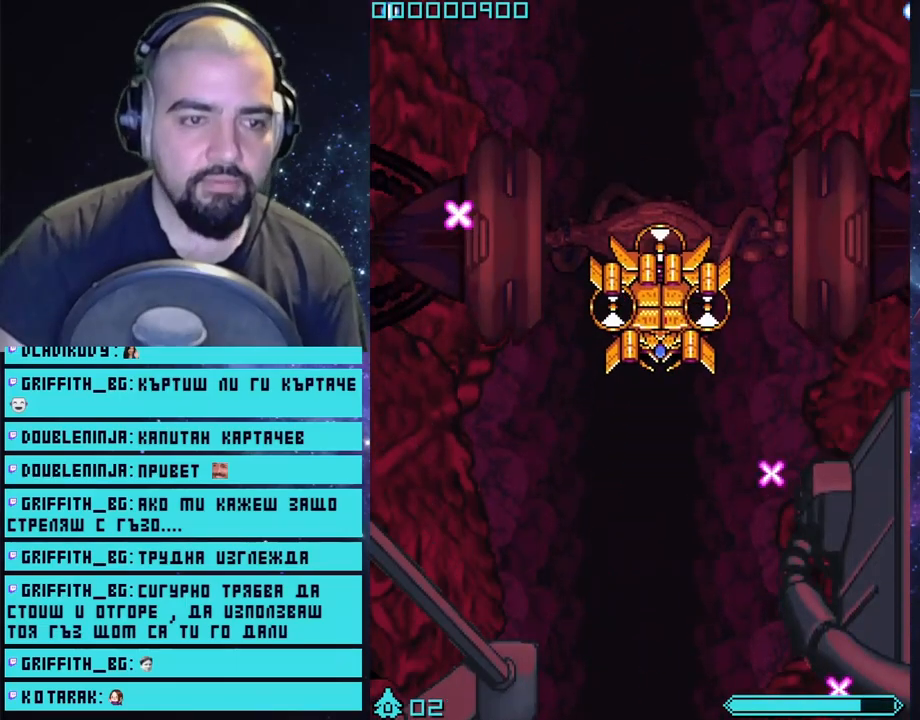
{"buttons": ["CROSS"], "left_stick": "up", "right_stick": "center", "events": []}
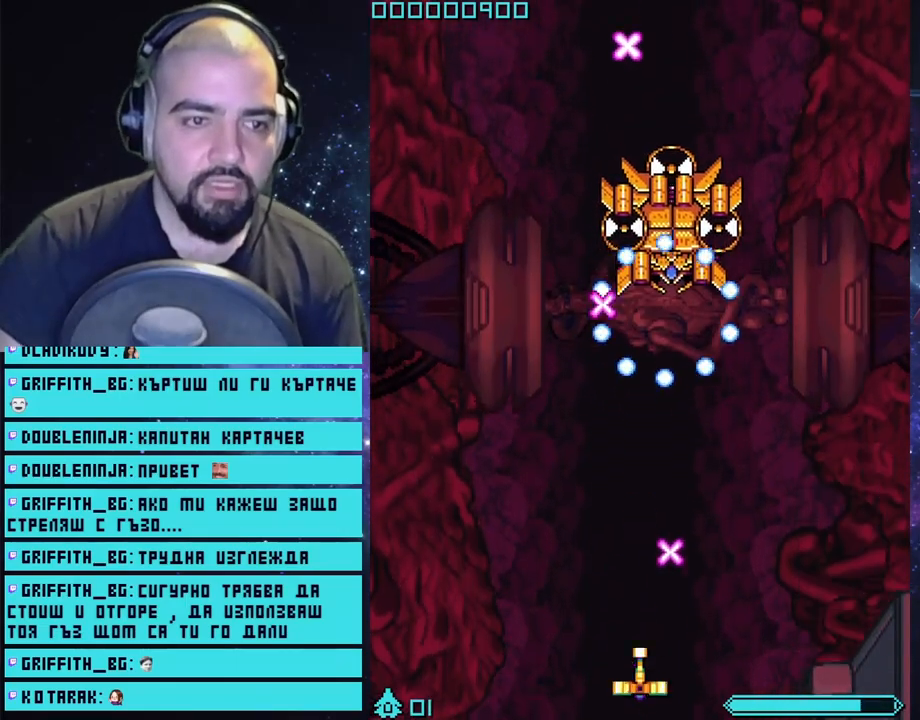
{"buttons": ["CROSS"], "left_stick": "up", "right_stick": "center", "events": []}
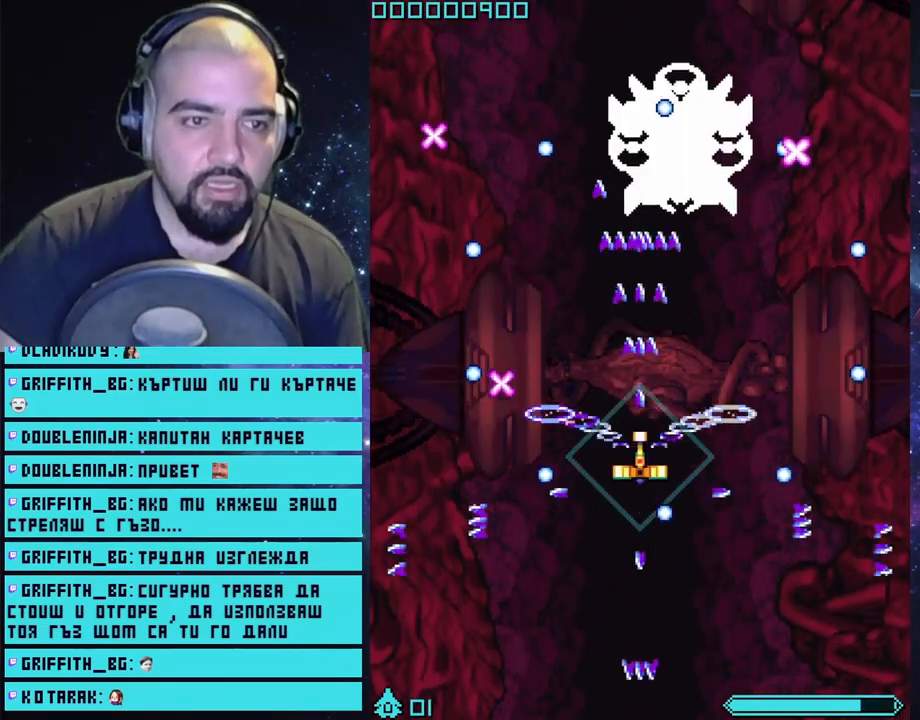
{"buttons": ["CROSS"], "left_stick": "up", "right_stick": "center", "events": []}
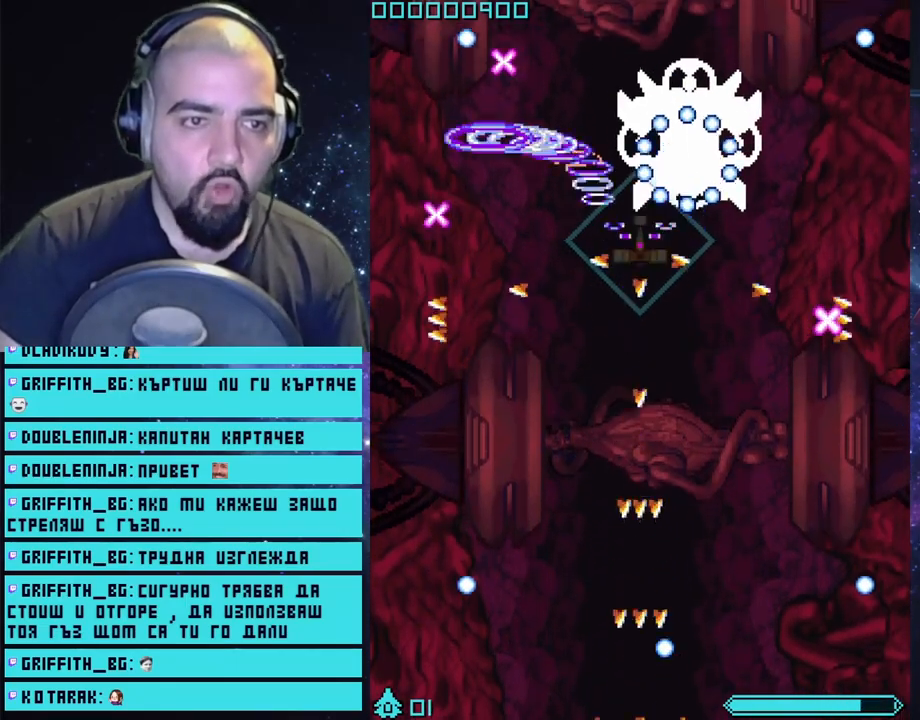
{"buttons": ["CROSS"], "left_stick": "down-right", "right_stick": "center", "events": [[67, "left_stick", "center"], [333, "left_stick", "down"], [417, "left_stick", "down-right"]]}
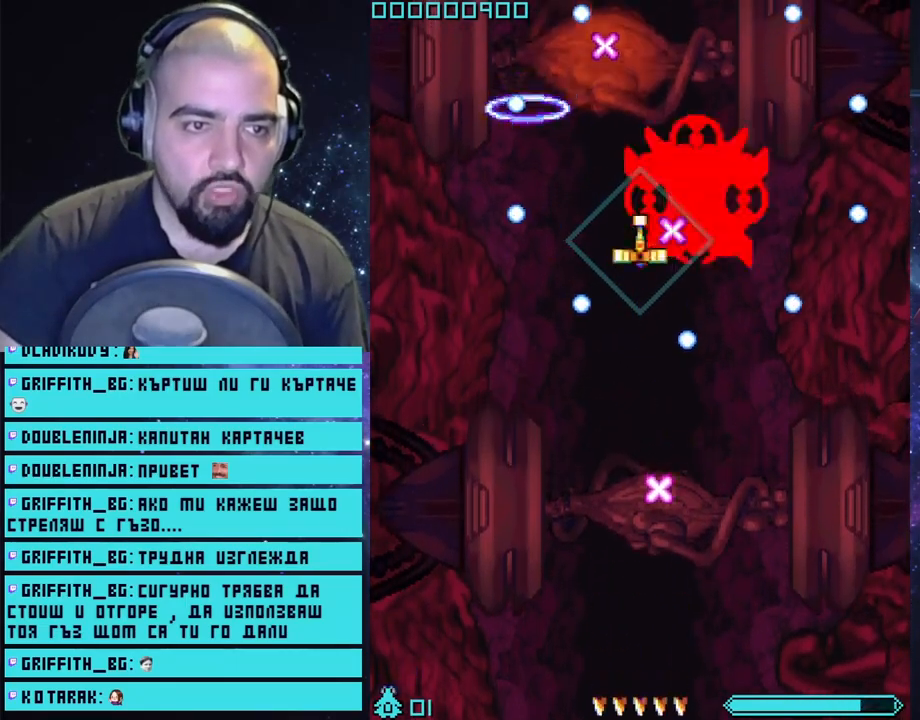
{"buttons": ["CROSS"], "left_stick": "center", "right_stick": "center", "events": [[17, "left_stick", "center"], [117, "left_stick", "down"], [300, "left_stick", "center"]]}
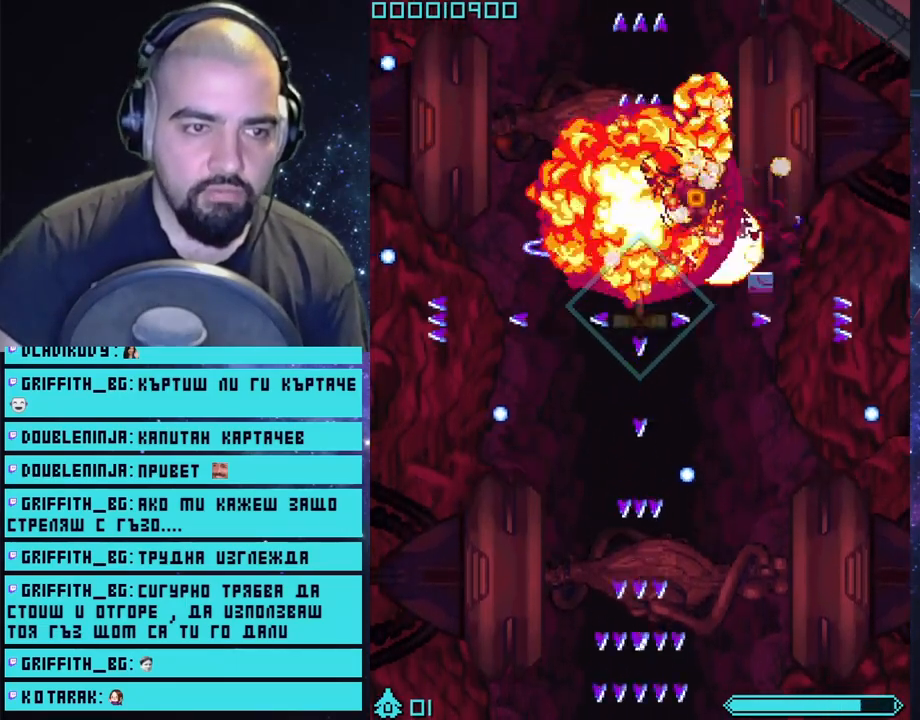
{"buttons": ["CROSS"], "left_stick": "down", "right_stick": "center", "events": [[383, "left_stick", "down"]]}
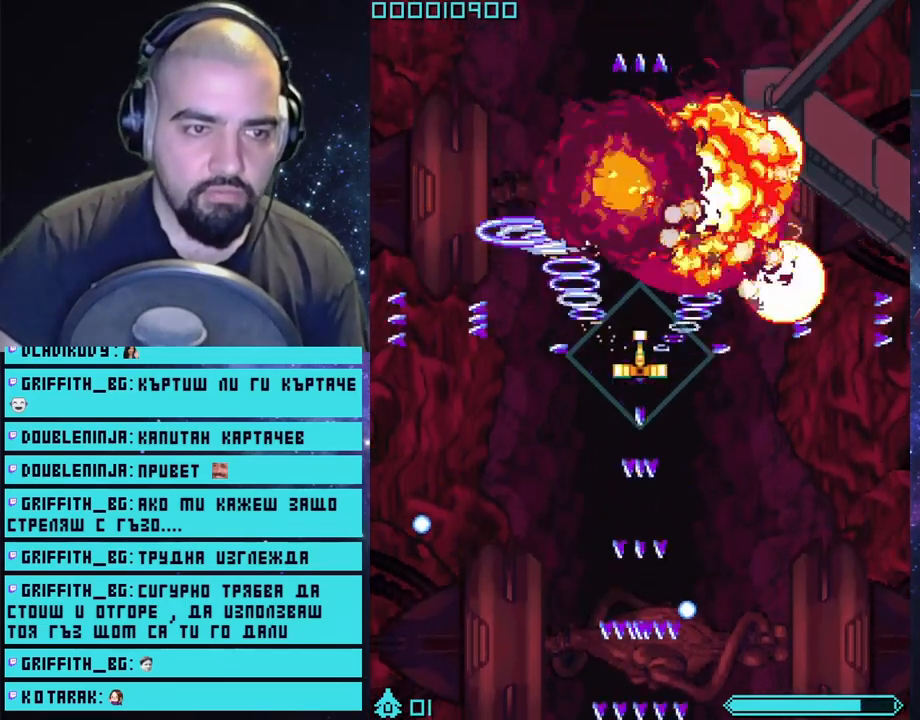
{"buttons": ["CROSS"], "left_stick": "down", "right_stick": "center", "events": []}
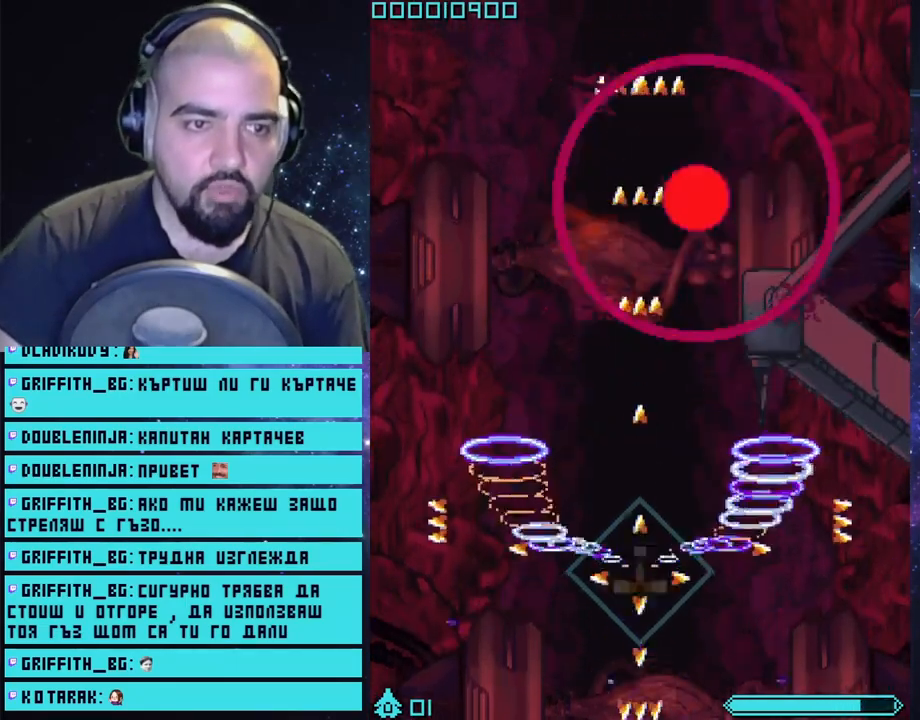
{"buttons": ["CROSS"], "left_stick": "center", "right_stick": "center", "events": [[217, "left_stick", "center"]]}